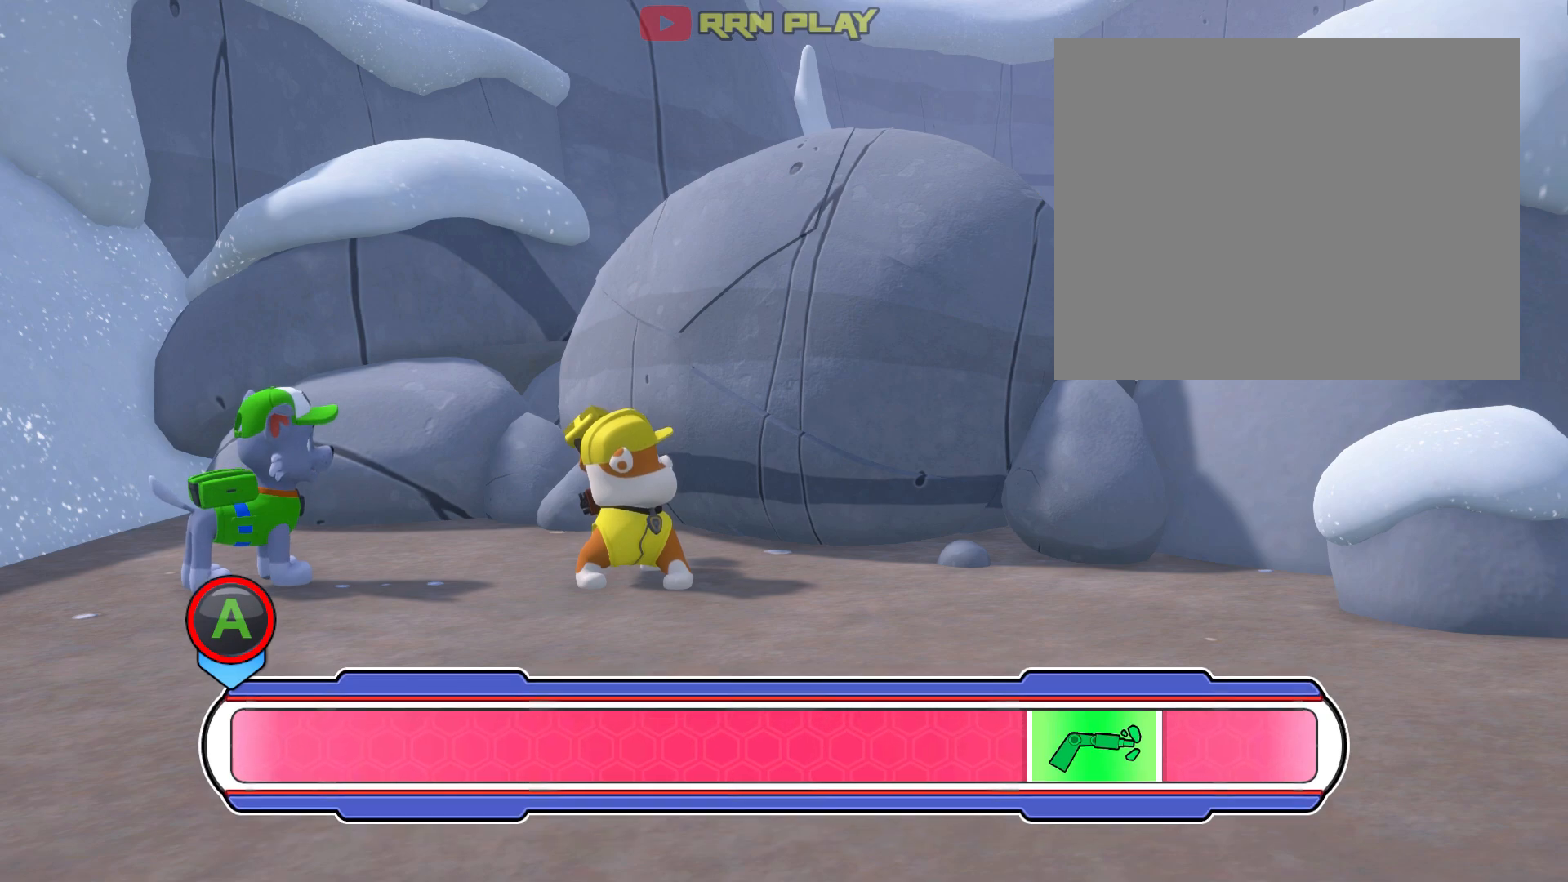
Gameplay with a controller (Xbox layout); each line is a JSON object with the inputs held at the frame after it. "events" lists button and stick changes between this image and that frame as [ms after this image, input, new state], when the widget could be followed in between. Not read: L2 L3 R2 R3 right_stick.
{"buttons": [], "left_stick": "center", "events": [[117, "A", "down"], [350, "left_stick", "center"], [417, "A", "up"]]}
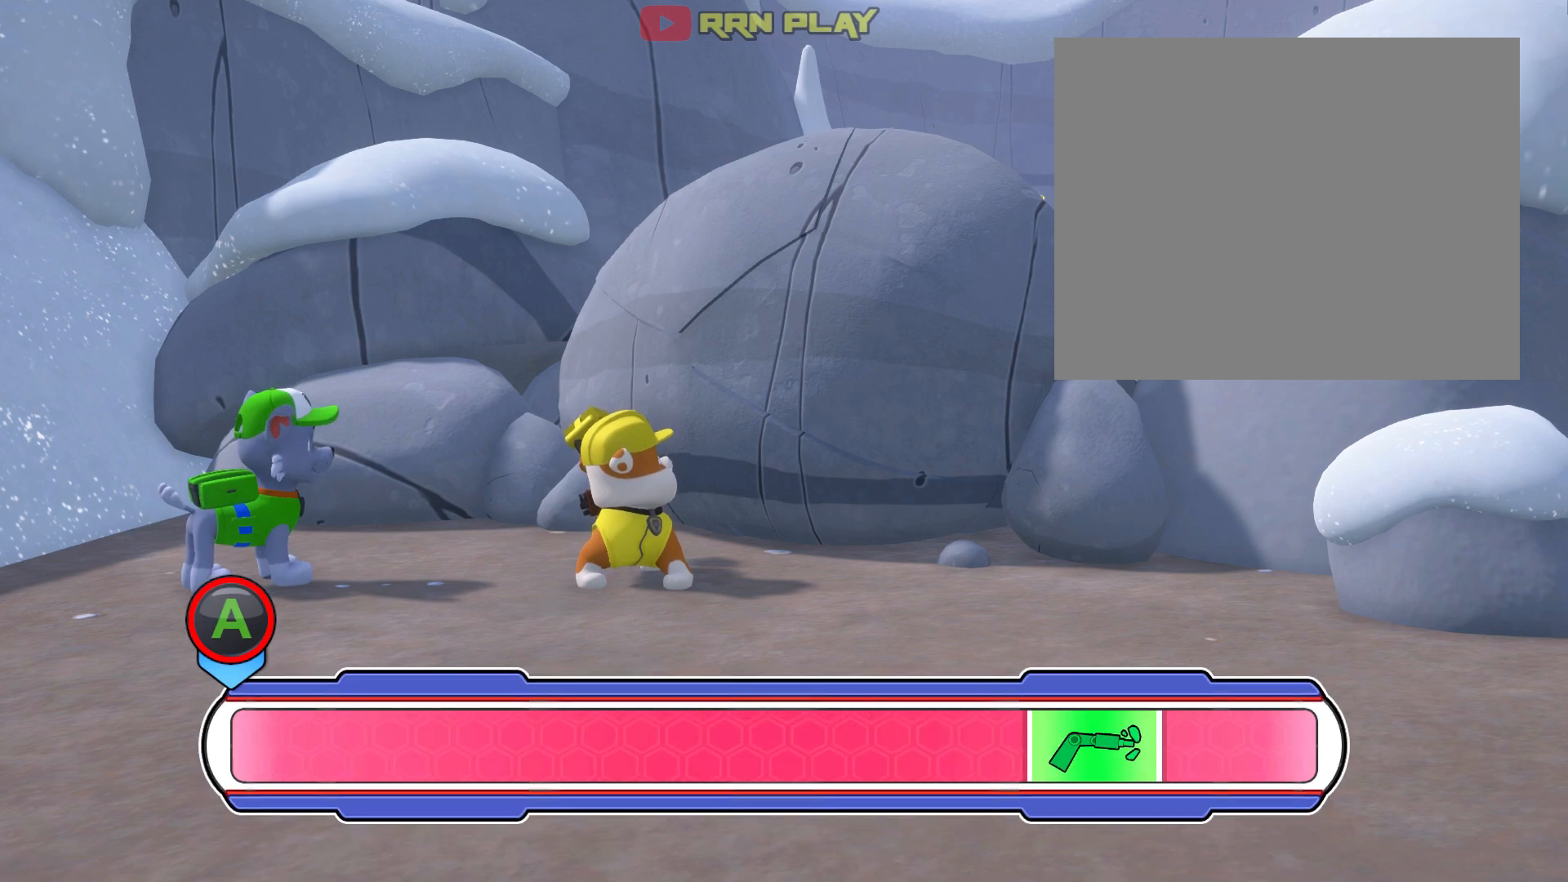
{"buttons": ["A"], "left_stick": "left", "events": [[33, "left_stick", "left"], [350, "A", "down"]]}
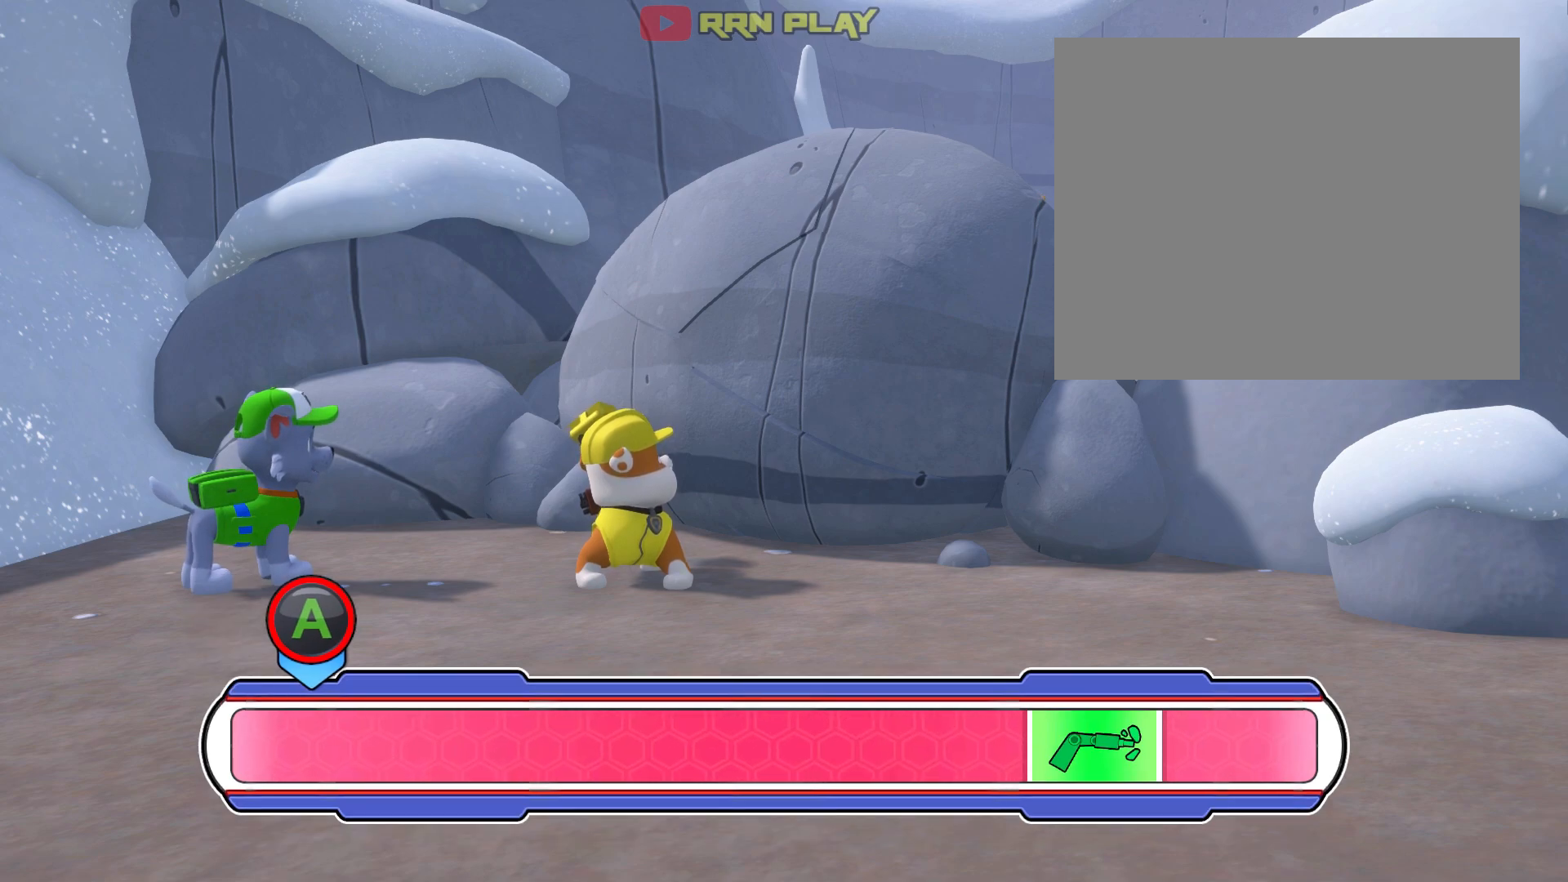
{"buttons": [], "left_stick": "right", "events": [[50, "A", "up"], [133, "left_stick", "center"], [267, "left_stick", "right"]]}
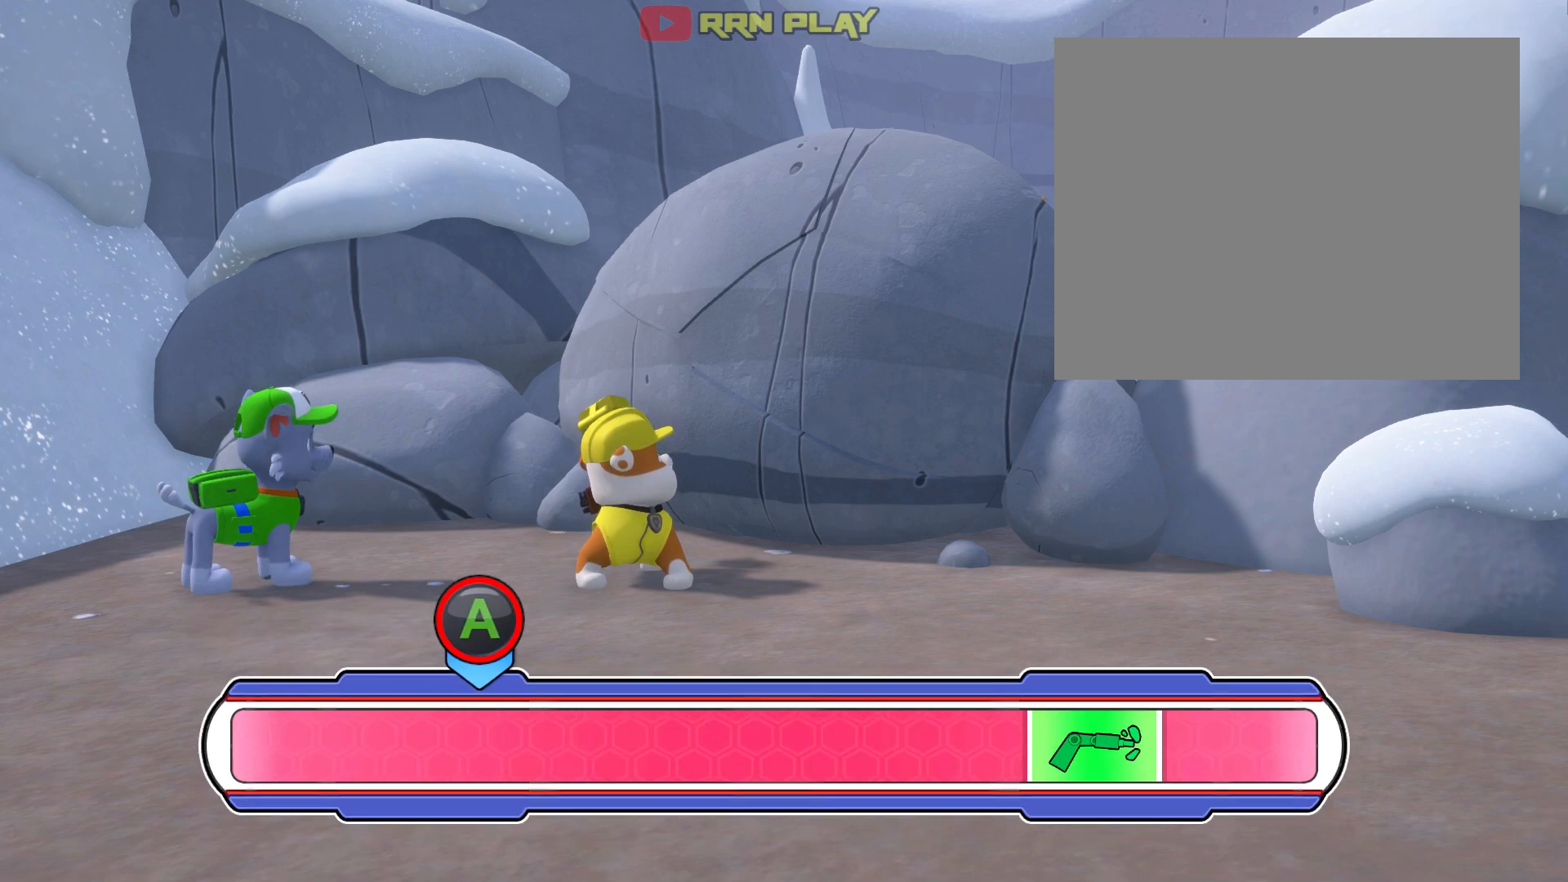
{"buttons": [], "left_stick": "center", "events": [[100, "A", "down"], [333, "left_stick", "center"], [417, "A", "up"]]}
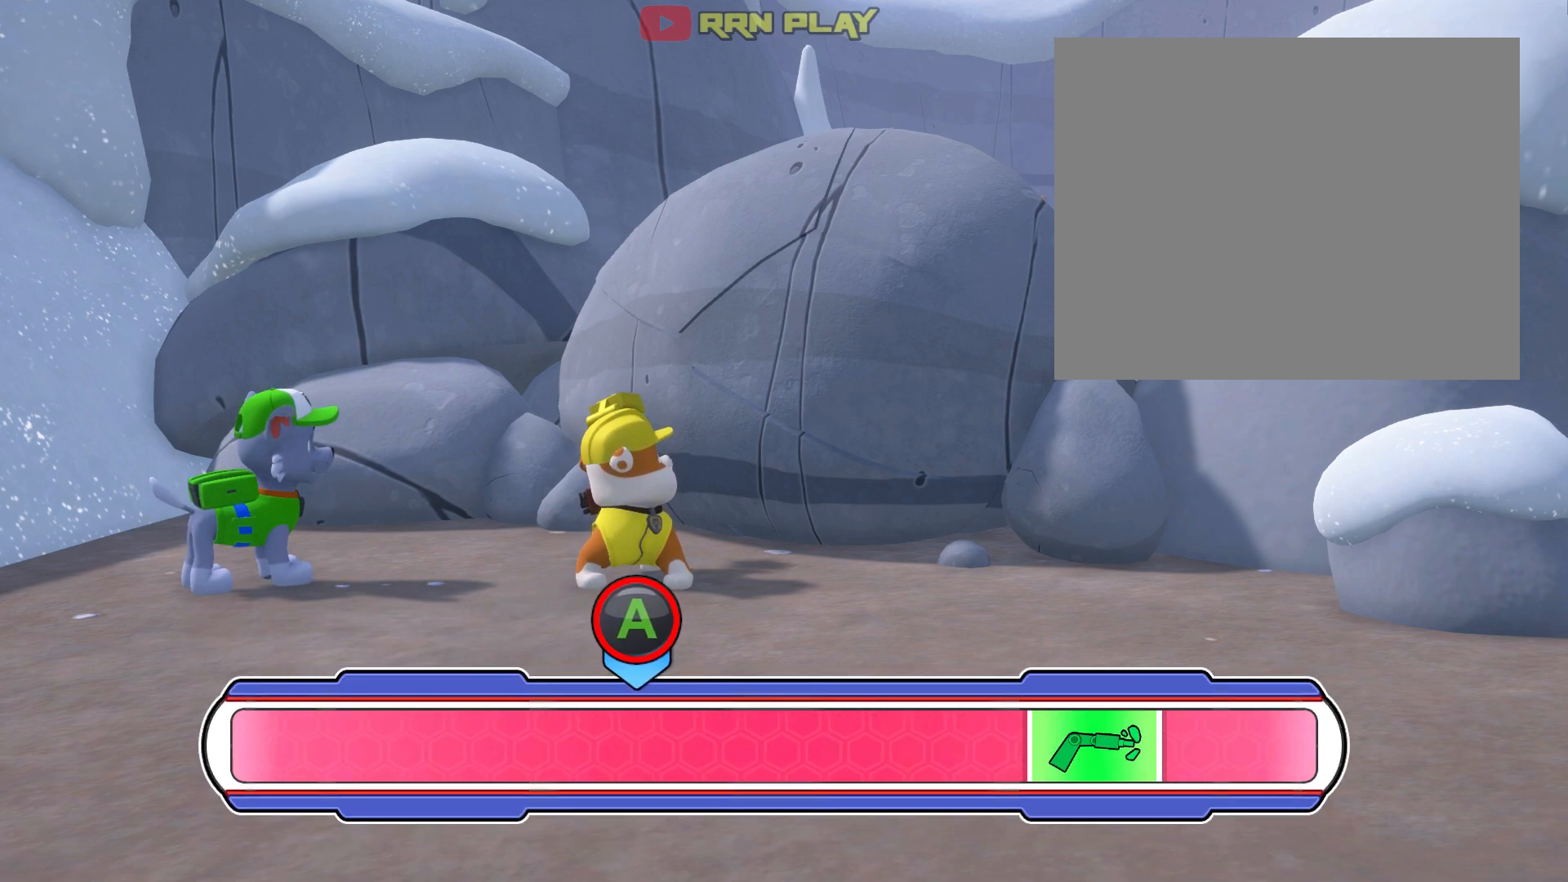
{"buttons": ["A"], "left_stick": "left", "events": [[50, "left_stick", "left"], [350, "A", "down"]]}
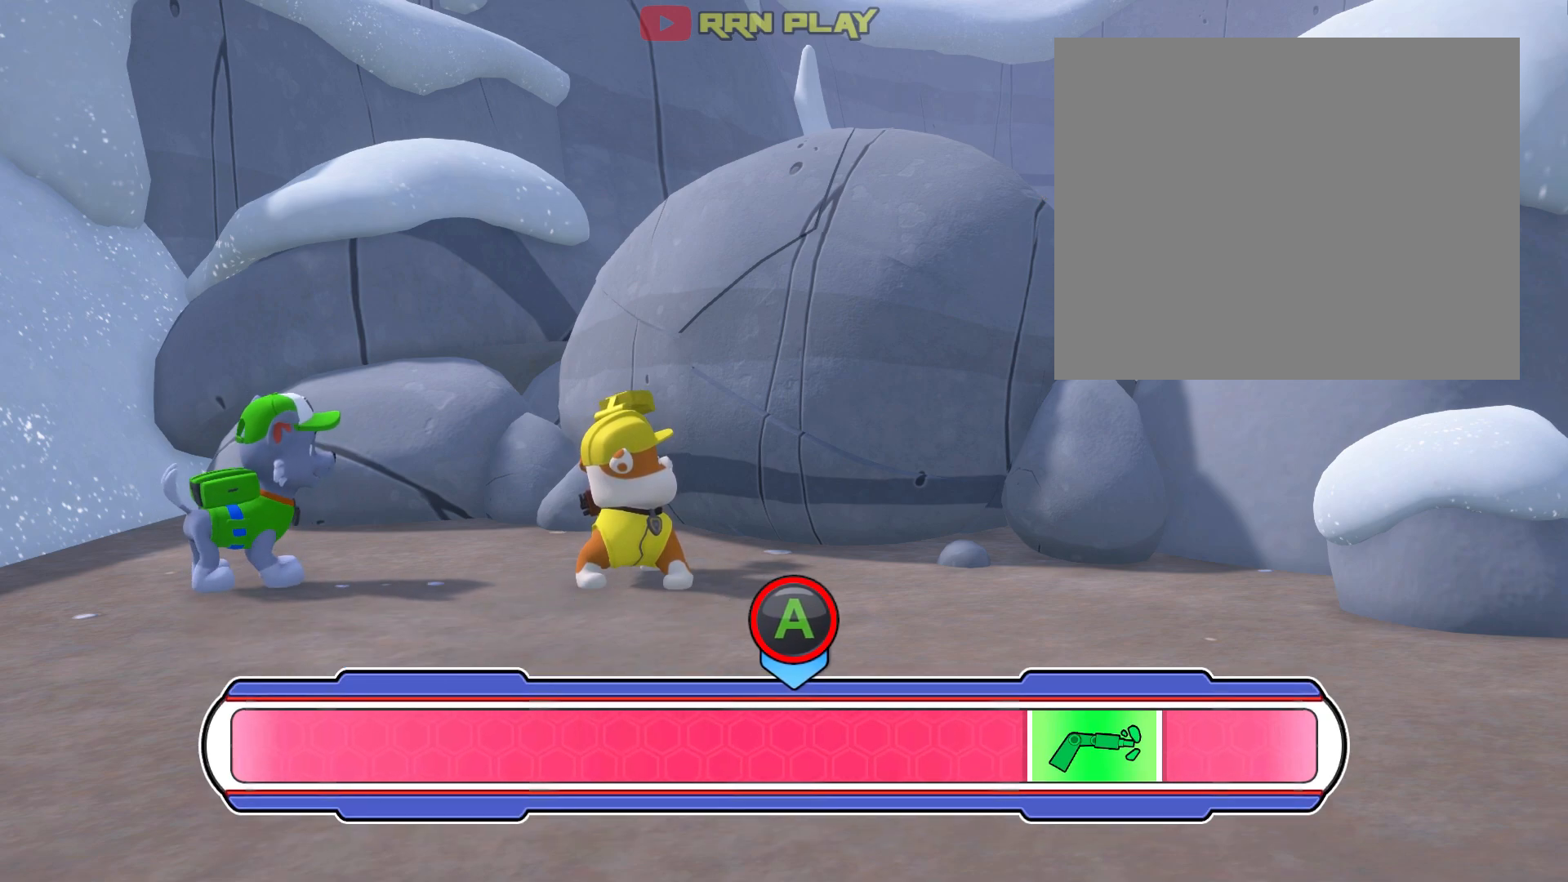
{"buttons": [], "left_stick": "right", "events": [[50, "A", "up"], [133, "left_stick", "center"], [267, "left_stick", "right"]]}